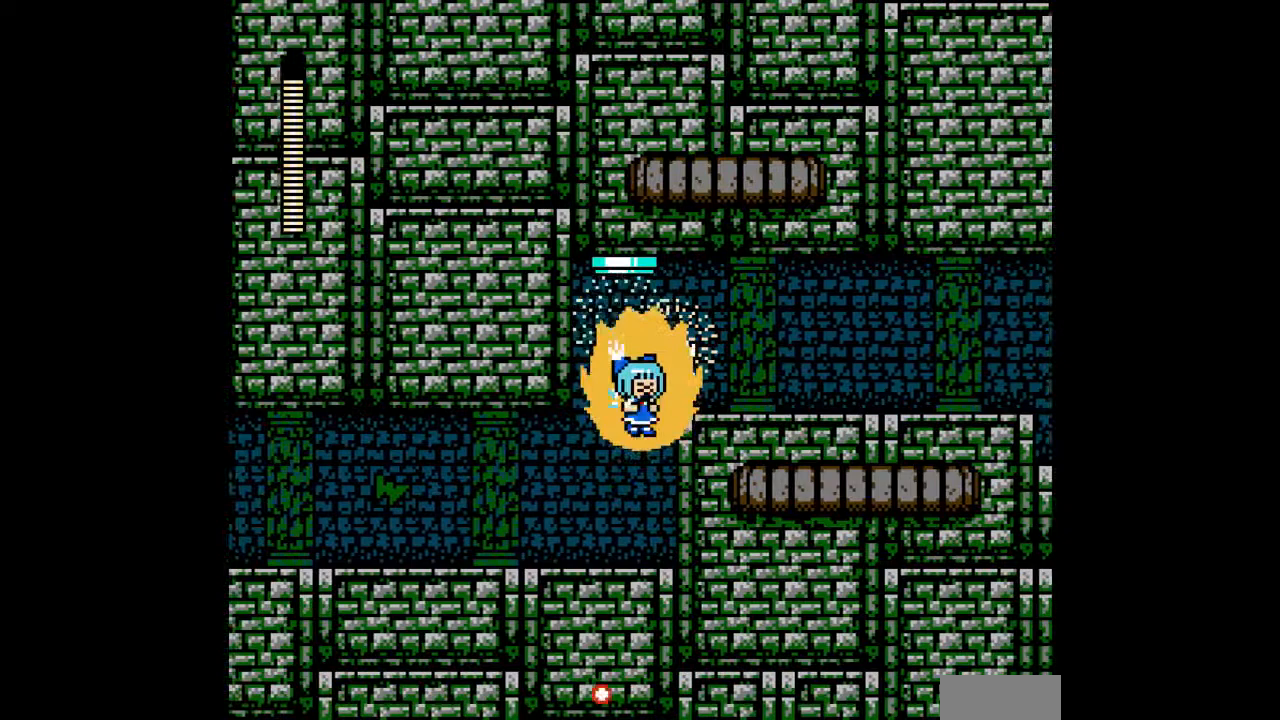
Gameplay with a controller; each line is a JSON object with the inputs held at the frame after it. "events" lists button and stick changes between this image and that frame as [ms after this image, input, new state], when the widget could be followed in between. Not read: L3 R3.
{"buttons": ["START"], "events": [[67, "B", "up"], [367, "DPAD_RIGHT", "up"], [467, "START", "down"]]}
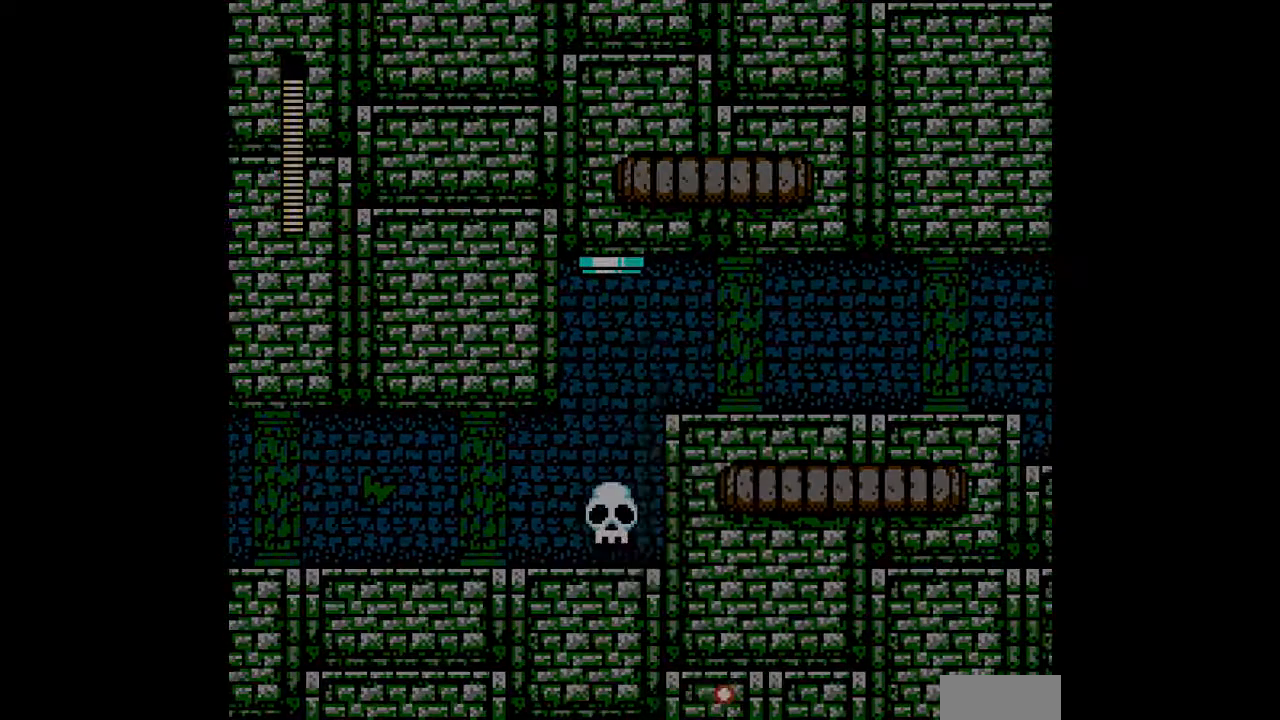
{"buttons": ["DPAD_RIGHT"], "events": [[67, "START", "up"], [400, "DPAD_RIGHT", "down"]]}
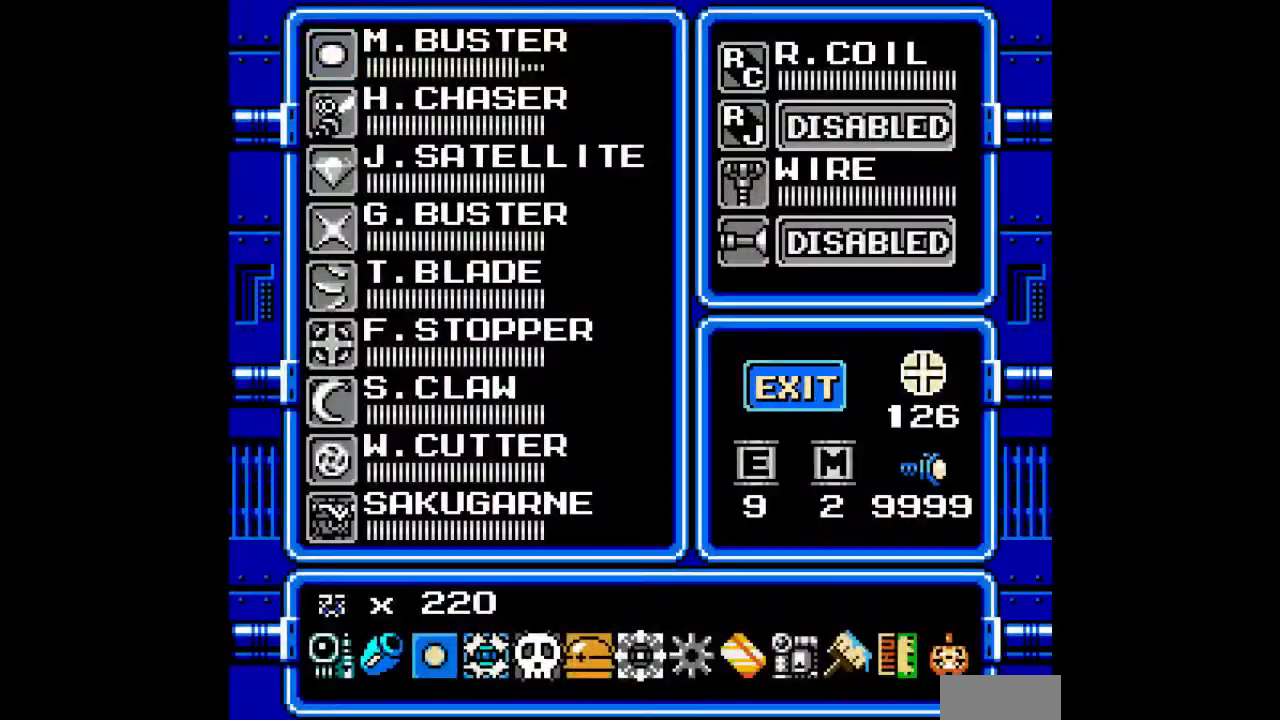
{"buttons": [], "events": [[33, "DPAD_RIGHT", "up"], [33, "START", "down"], [100, "START", "up"], [200, "START", "down"], [267, "START", "up"]]}
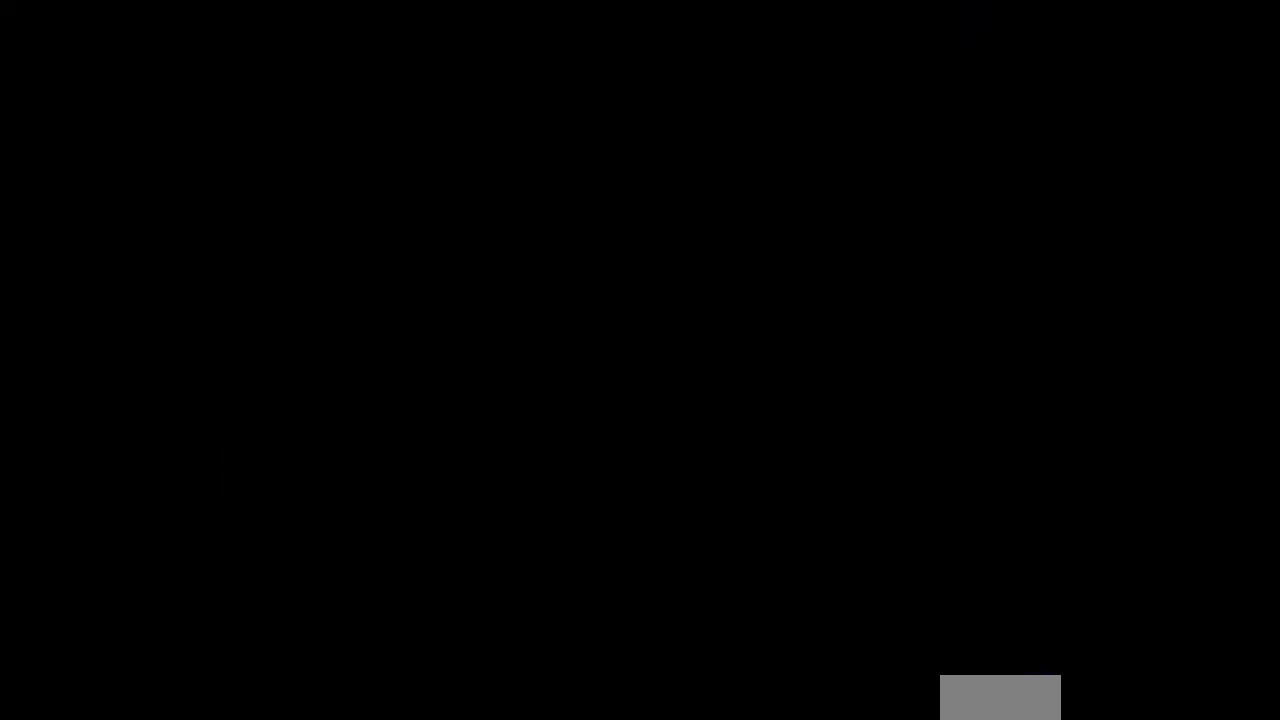
{"buttons": [], "events": []}
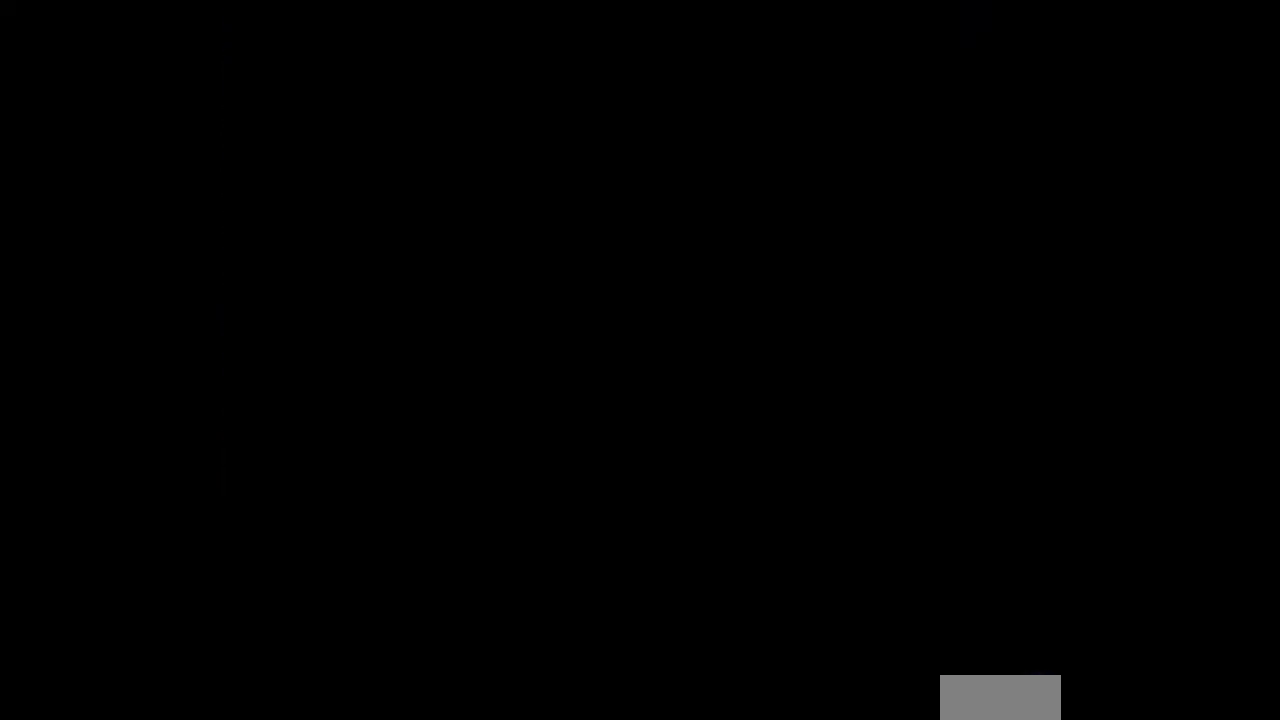
{"buttons": [], "events": []}
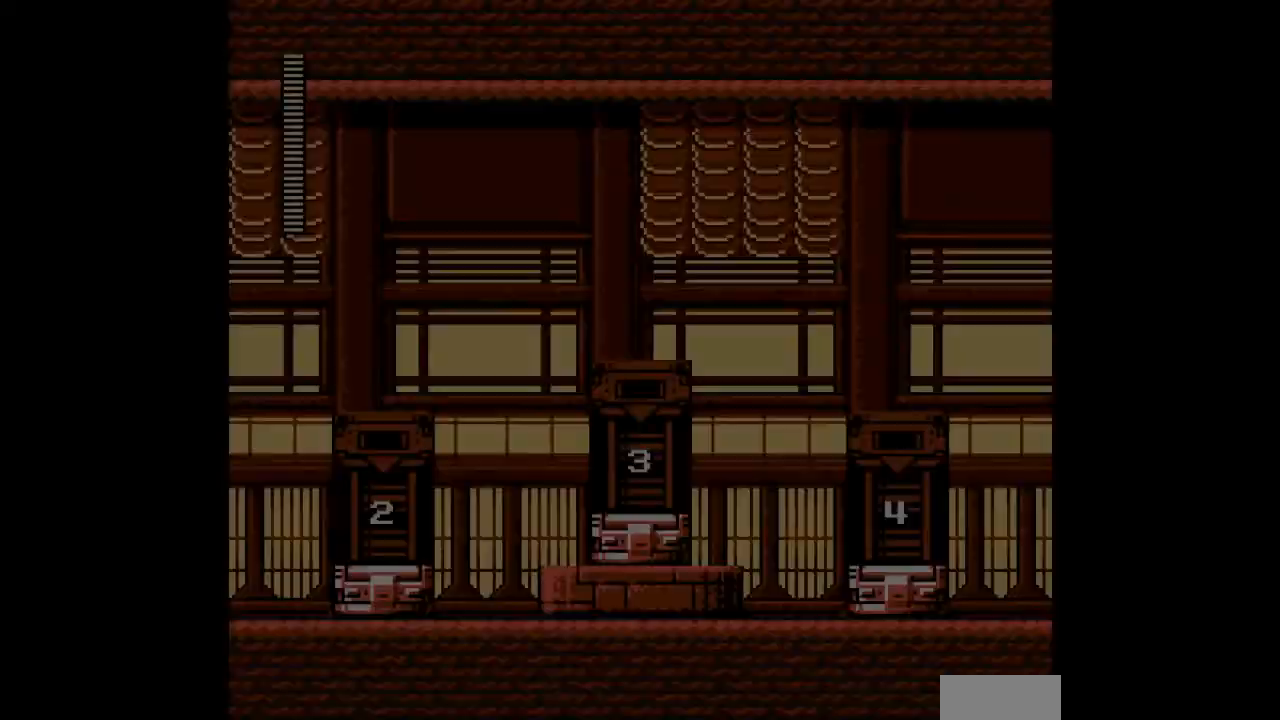
{"buttons": ["DPAD_UP"], "events": [[333, "DPAD_UP", "down"], [367, "DPAD_UP", "up"], [467, "DPAD_UP", "down"]]}
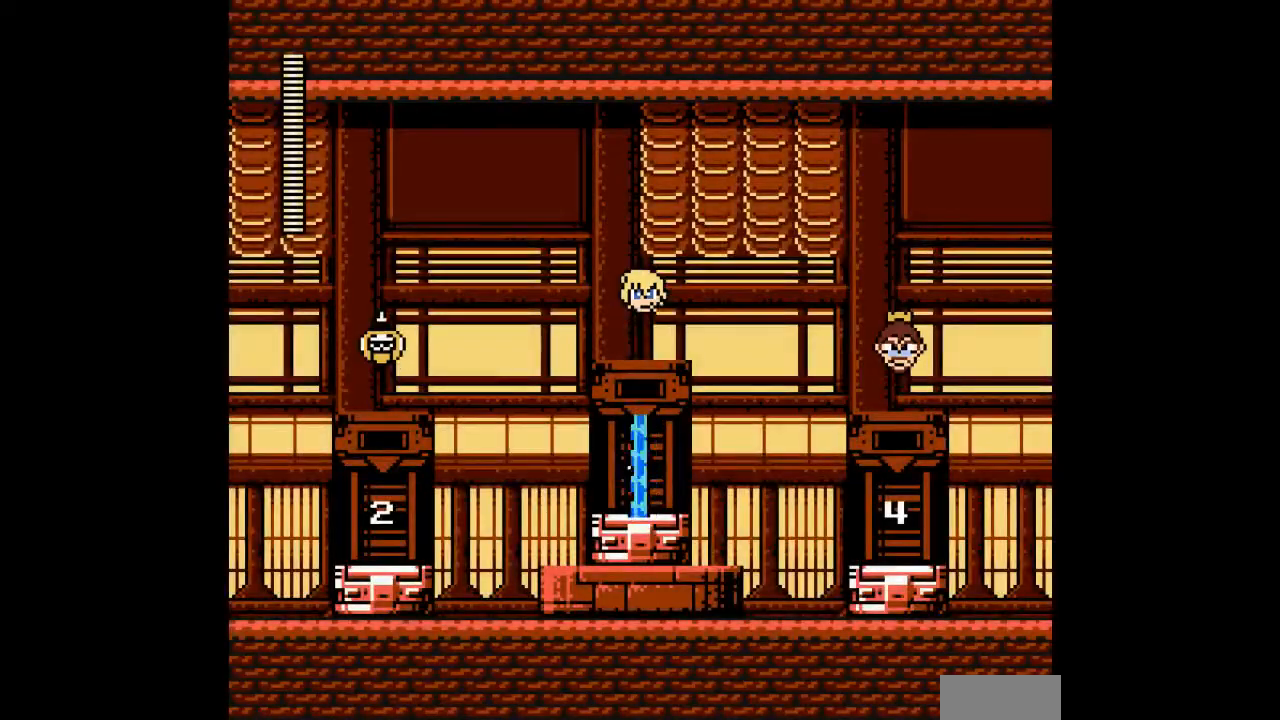
{"buttons": [], "events": [[67, "DPAD_UP", "up"], [167, "DPAD_UP", "down"], [233, "DPAD_UP", "up"]]}
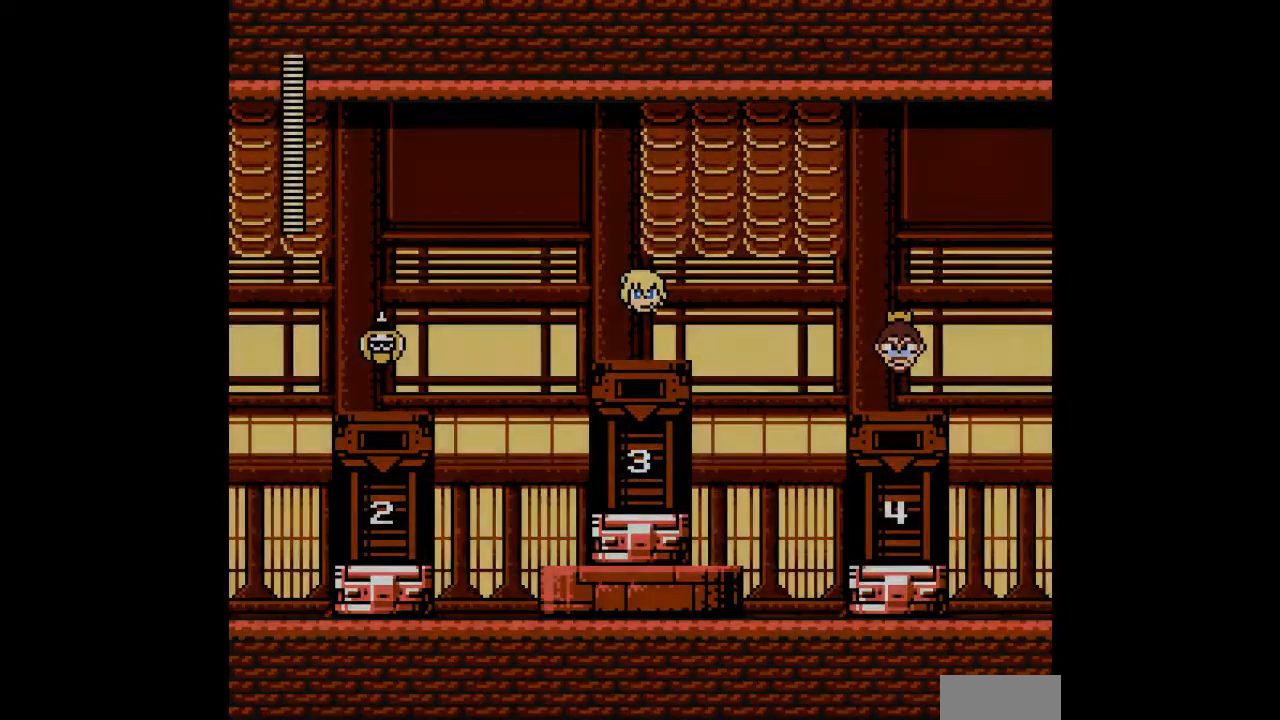
{"buttons": [], "events": []}
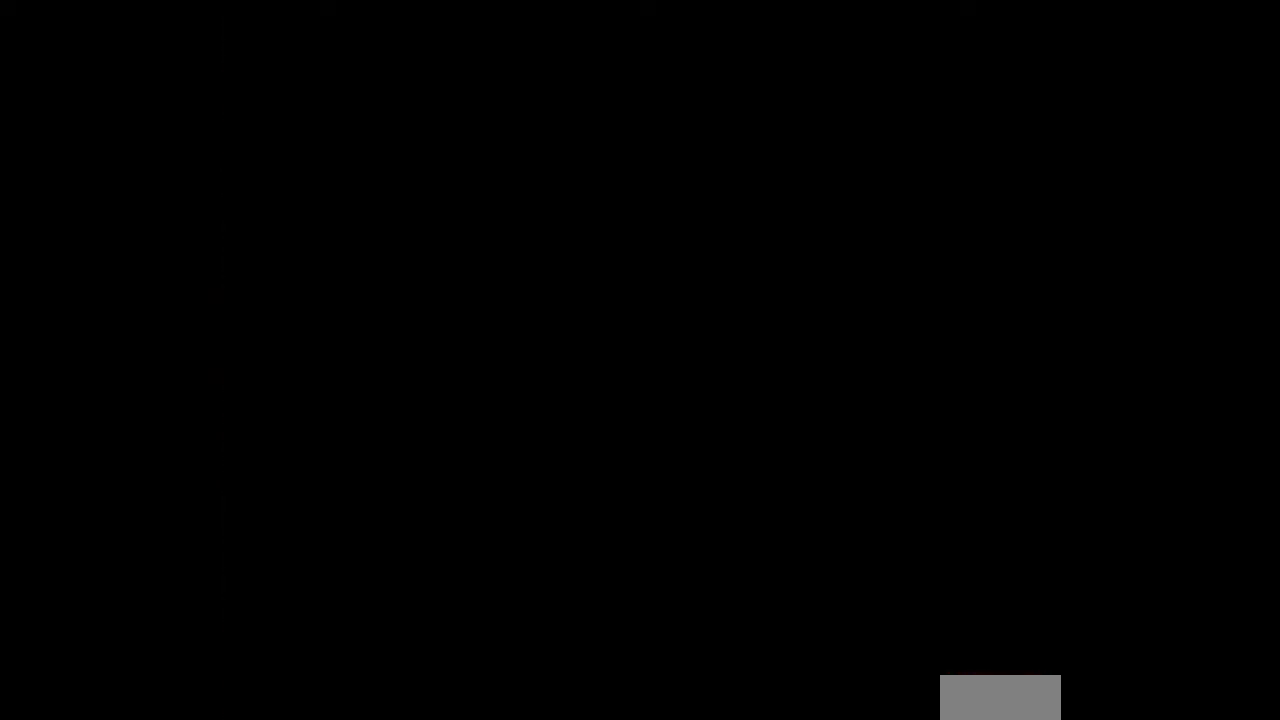
{"buttons": [], "events": []}
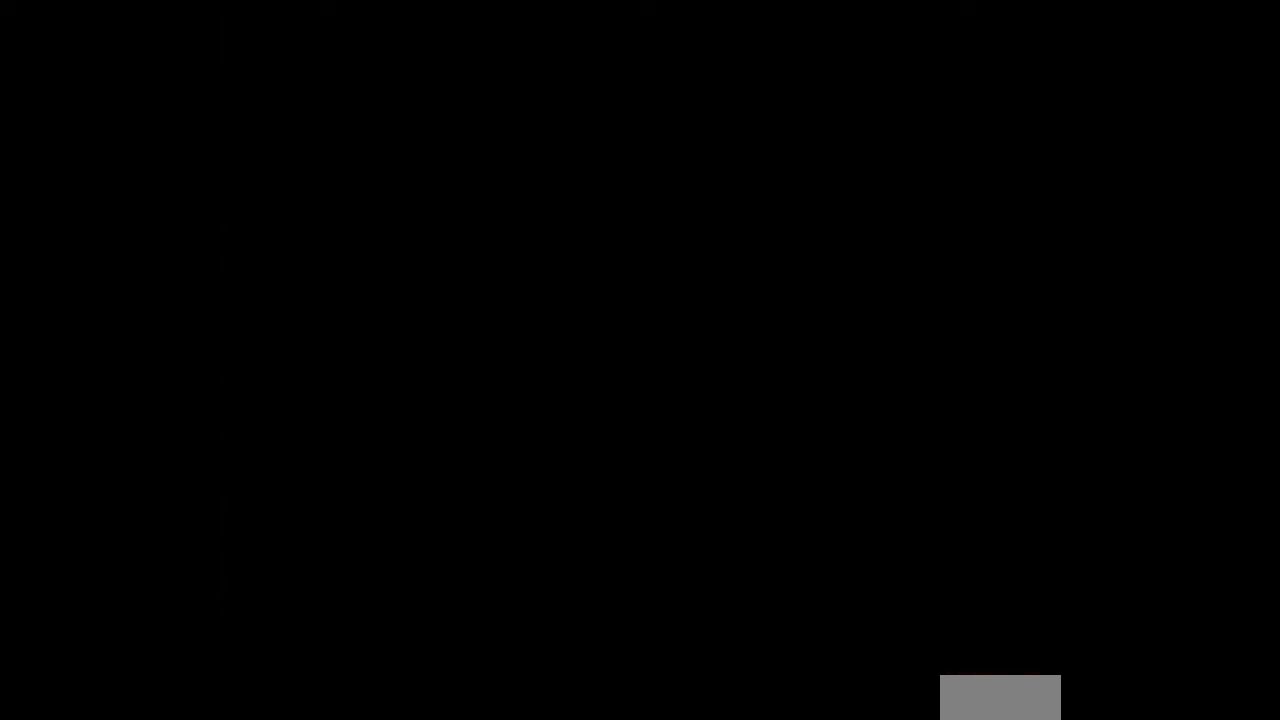
{"buttons": [], "events": []}
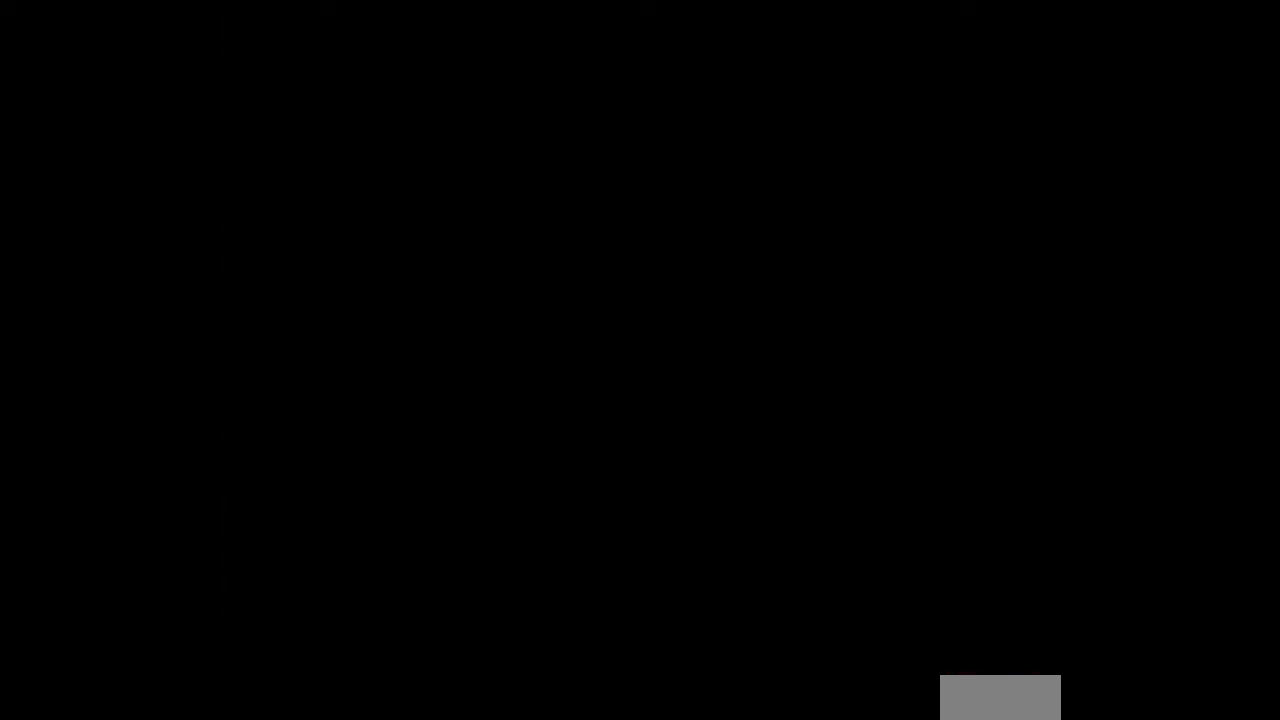
{"buttons": [], "events": []}
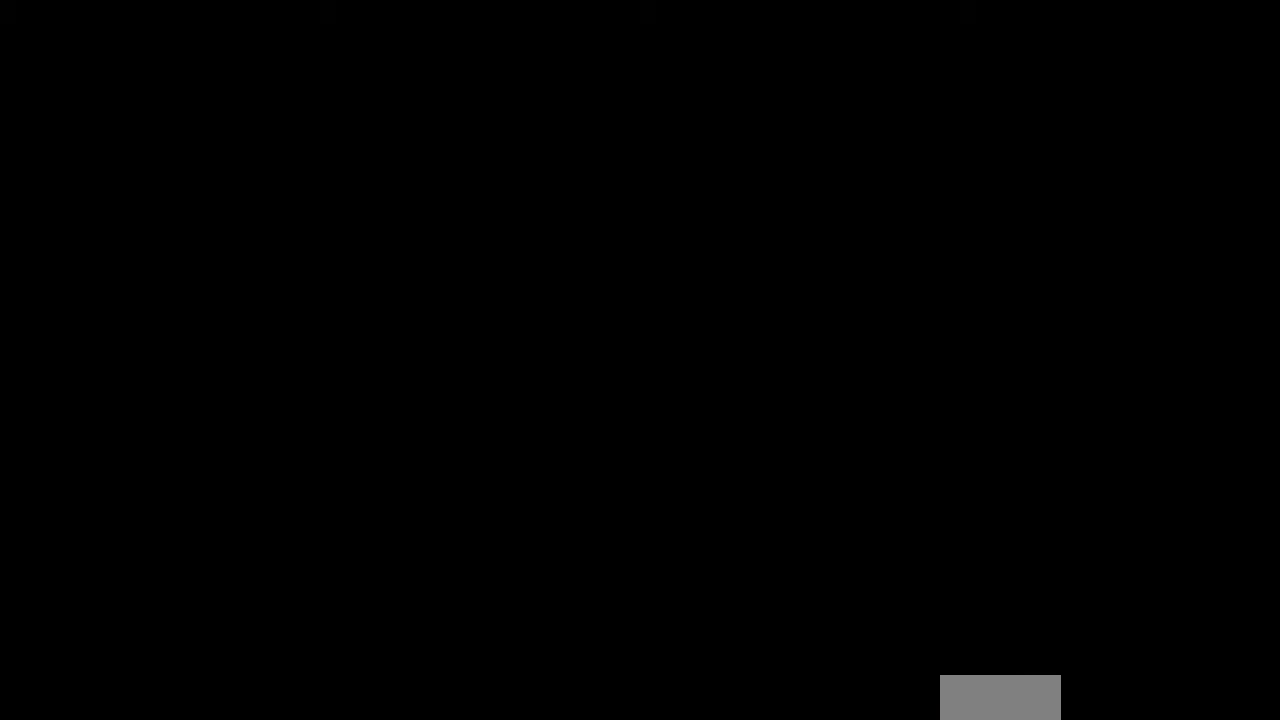
{"buttons": [], "events": []}
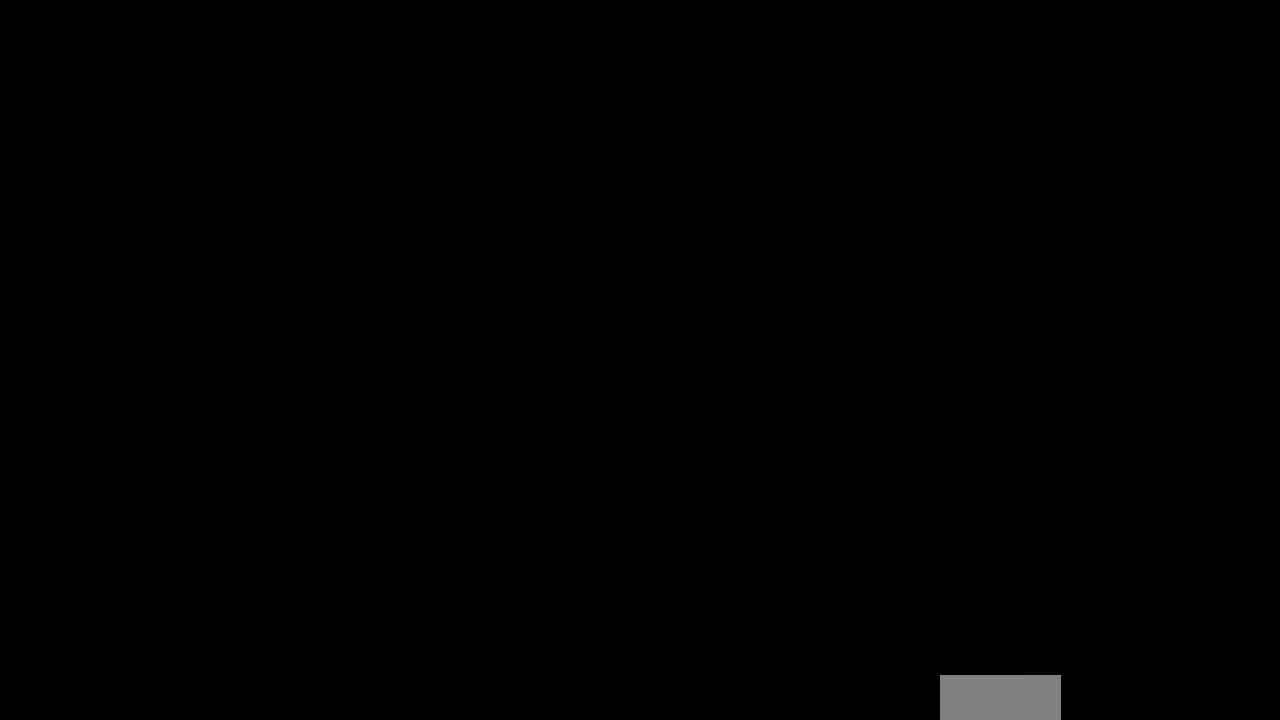
{"buttons": [], "events": []}
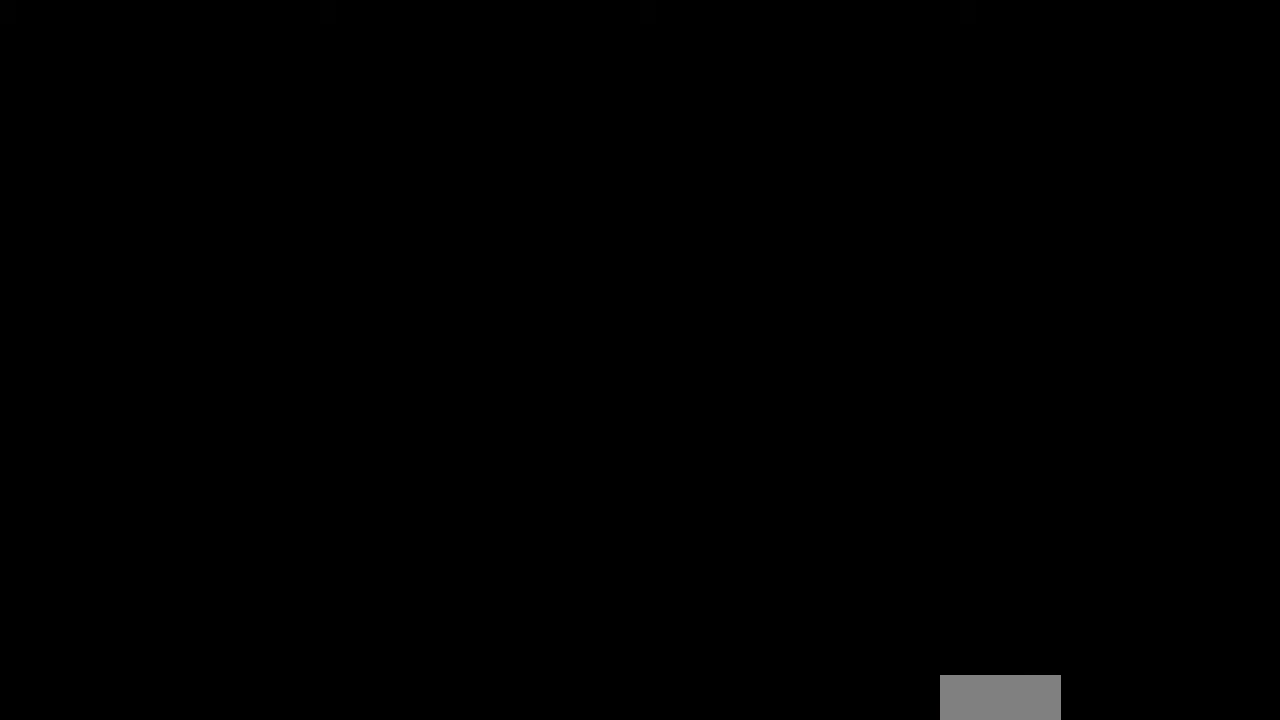
{"buttons": ["DPAD_LEFT"], "events": [[200, "C", "down"], [200, "DPAD_LEFT", "down"], [267, "C", "up"]]}
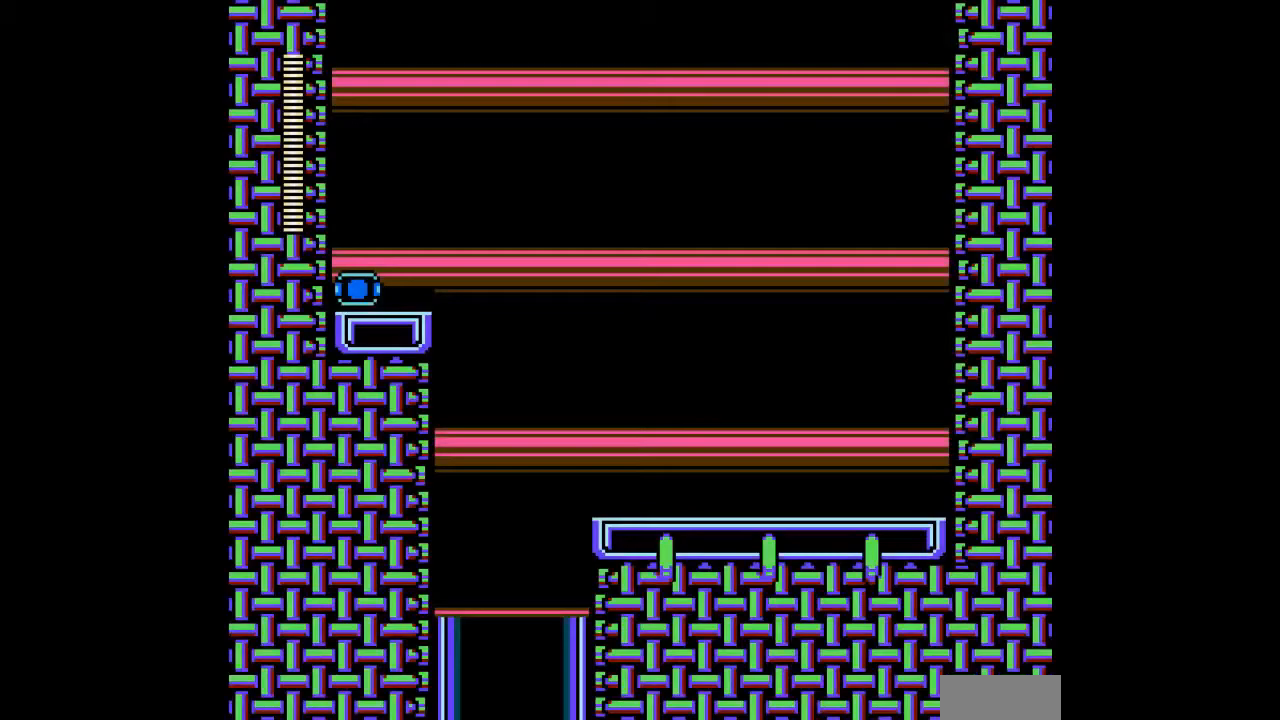
{"buttons": ["DPAD_LEFT"], "events": [[167, "C", "down"], [233, "C", "up"], [300, "C", "down"], [367, "C", "up"], [433, "C", "down"], [500, "C", "up"]]}
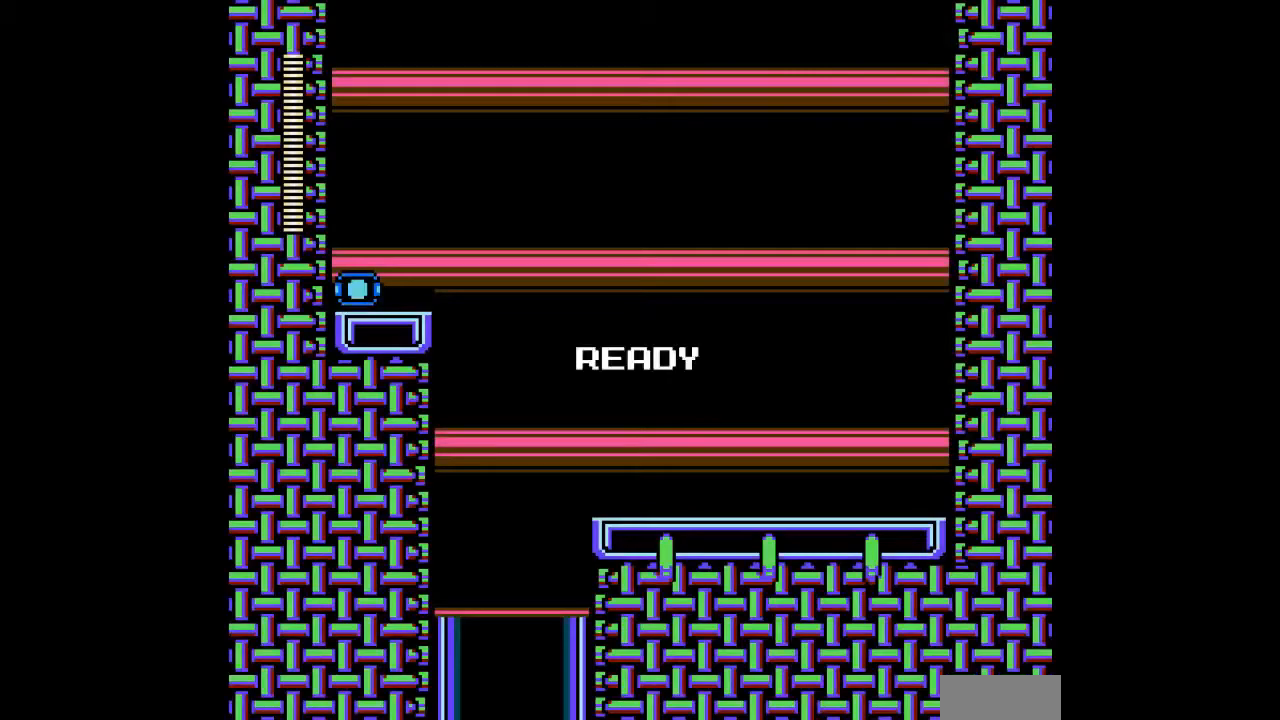
{"buttons": ["C", "DPAD_LEFT"], "events": [[100, "C", "down"], [167, "C", "up"], [267, "C", "down"], [400, "C", "up"], [500, "C", "down"]]}
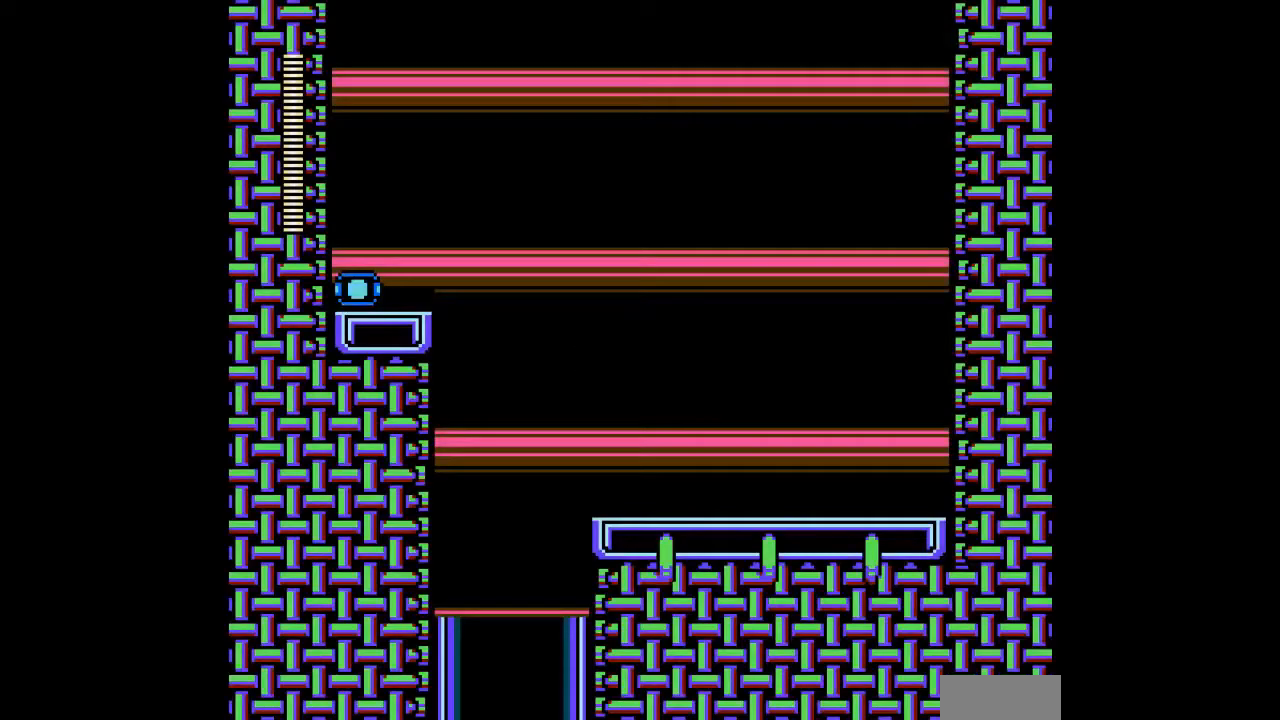
{"buttons": ["DPAD_LEFT"], "events": [[233, "C", "up"], [300, "C", "down"], [400, "C", "up"]]}
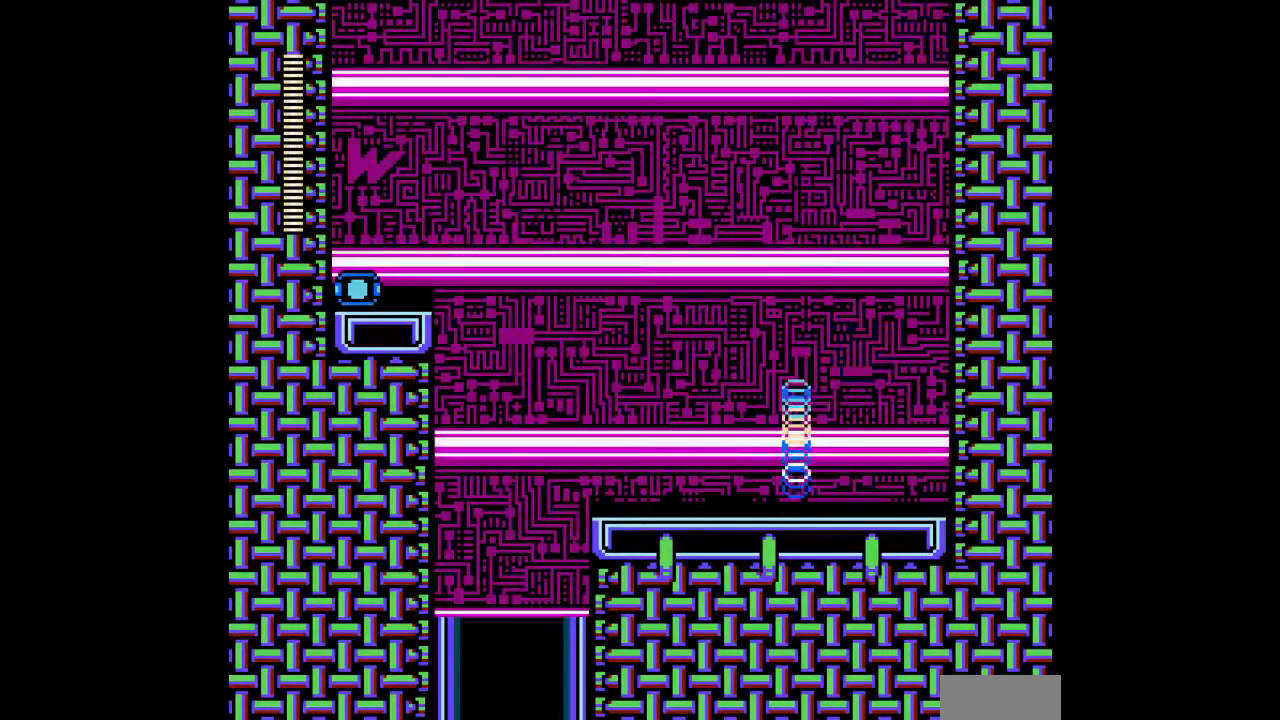
{"buttons": ["DPAD_LEFT"], "events": [[333, "C", "down"], [433, "C", "up"]]}
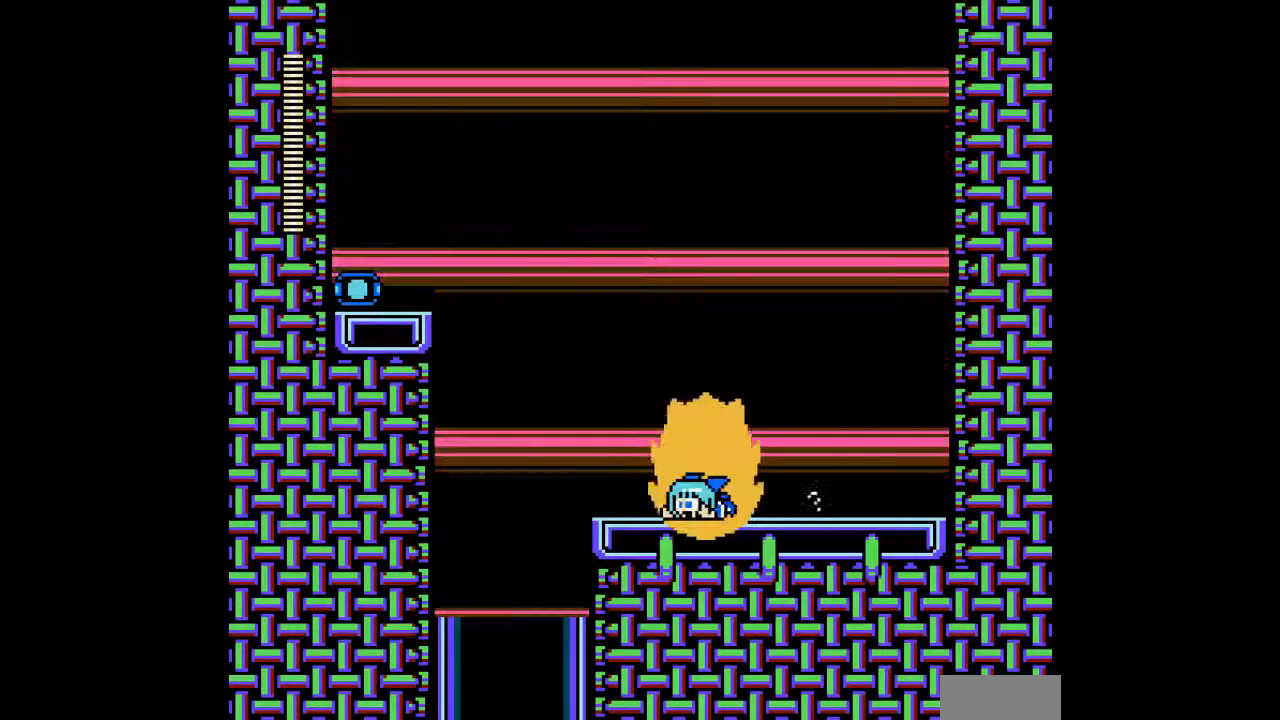
{"buttons": ["DPAD_LEFT"], "events": [[200, "B", "down"], [300, "B", "up"]]}
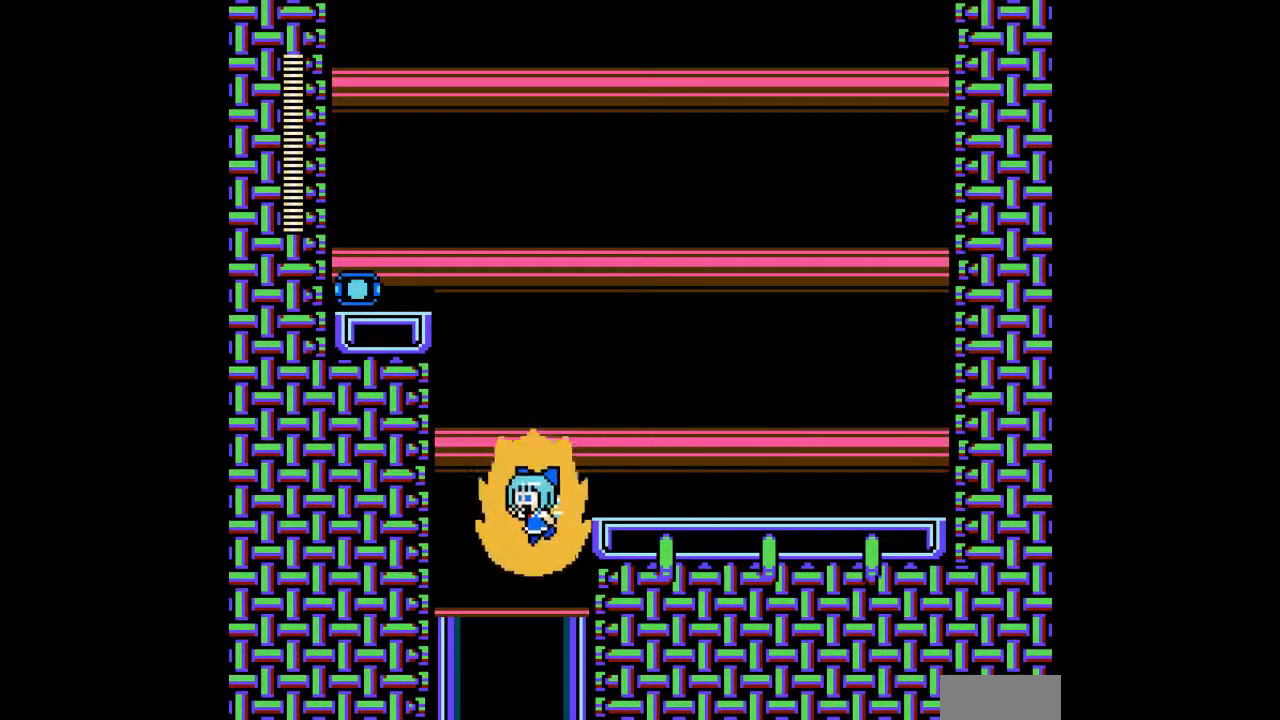
{"buttons": [], "events": [[100, "DPAD_LEFT", "up"], [133, "A", "down"], [133, "DPAD_RIGHT", "down"], [200, "A", "up"], [267, "DPAD_RIGHT", "up"]]}
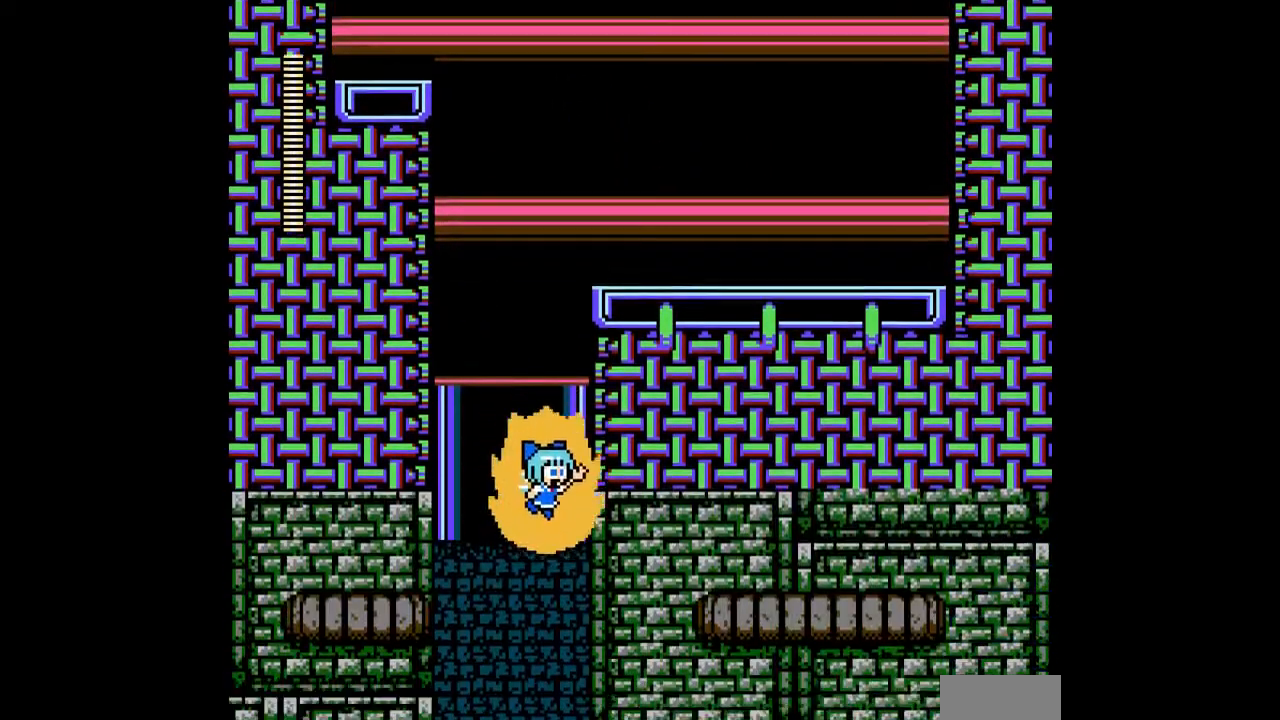
{"buttons": ["DPAD_RIGHT"], "events": [[500, "DPAD_RIGHT", "down"]]}
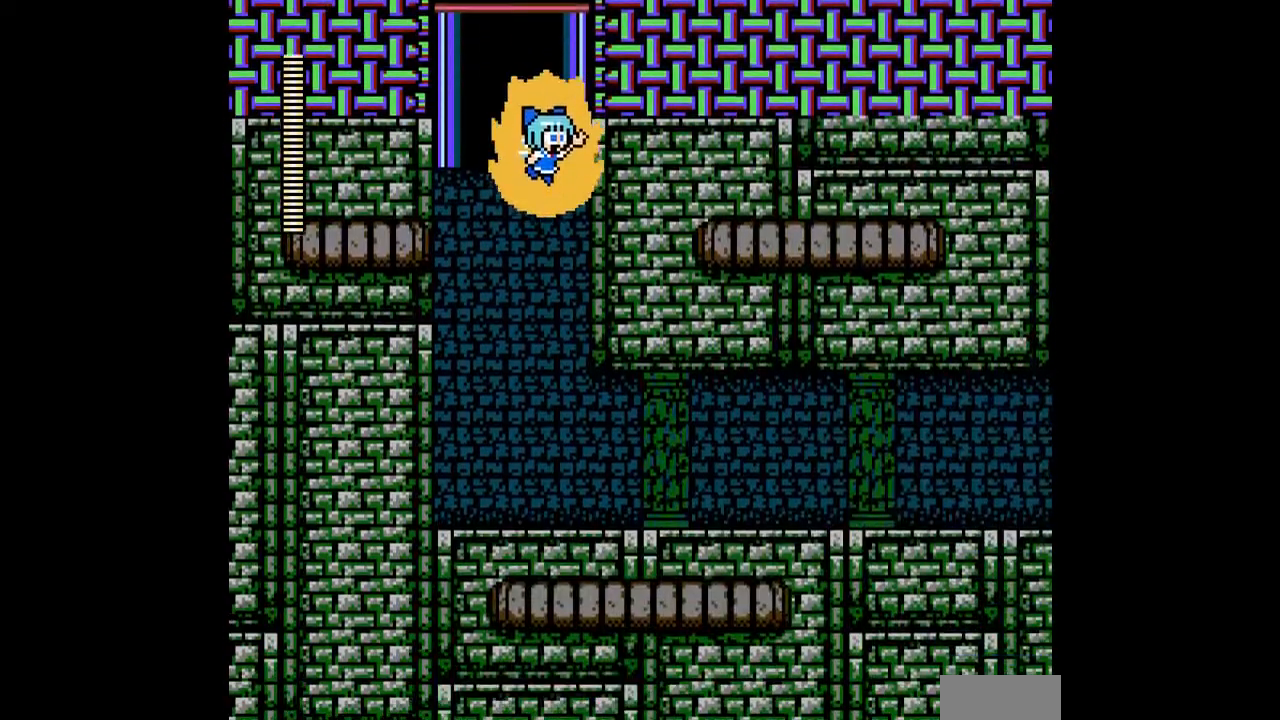
{"buttons": ["C", "DPAD_RIGHT"], "events": [[500, "C", "down"]]}
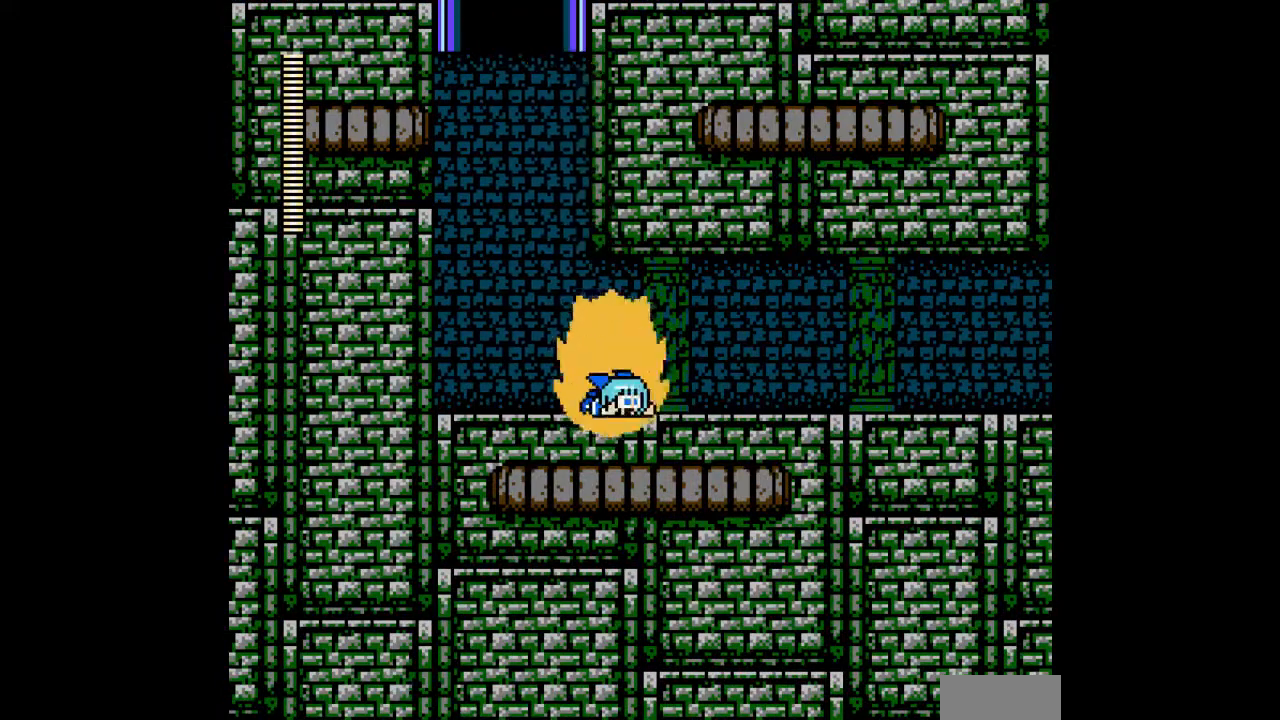
{"buttons": ["DPAD_RIGHT"], "events": [[67, "C", "up"]]}
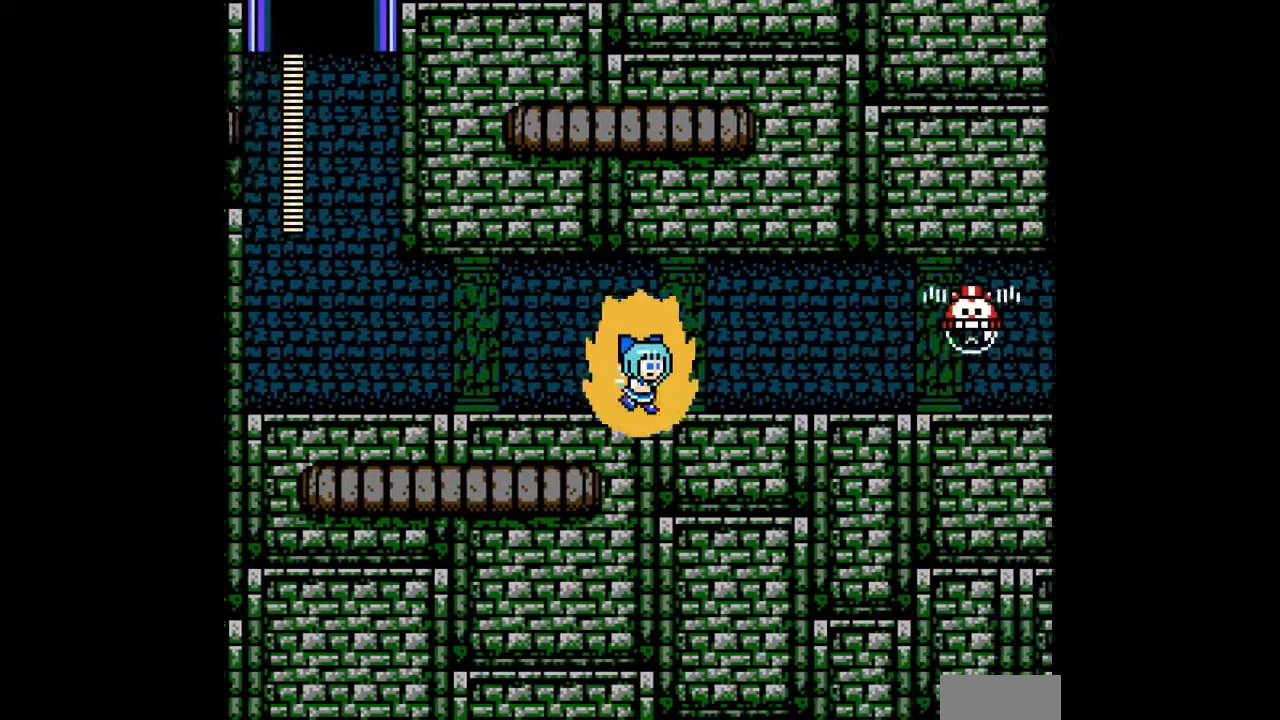
{"buttons": ["C", "DPAD_RIGHT"], "events": [[500, "C", "down"]]}
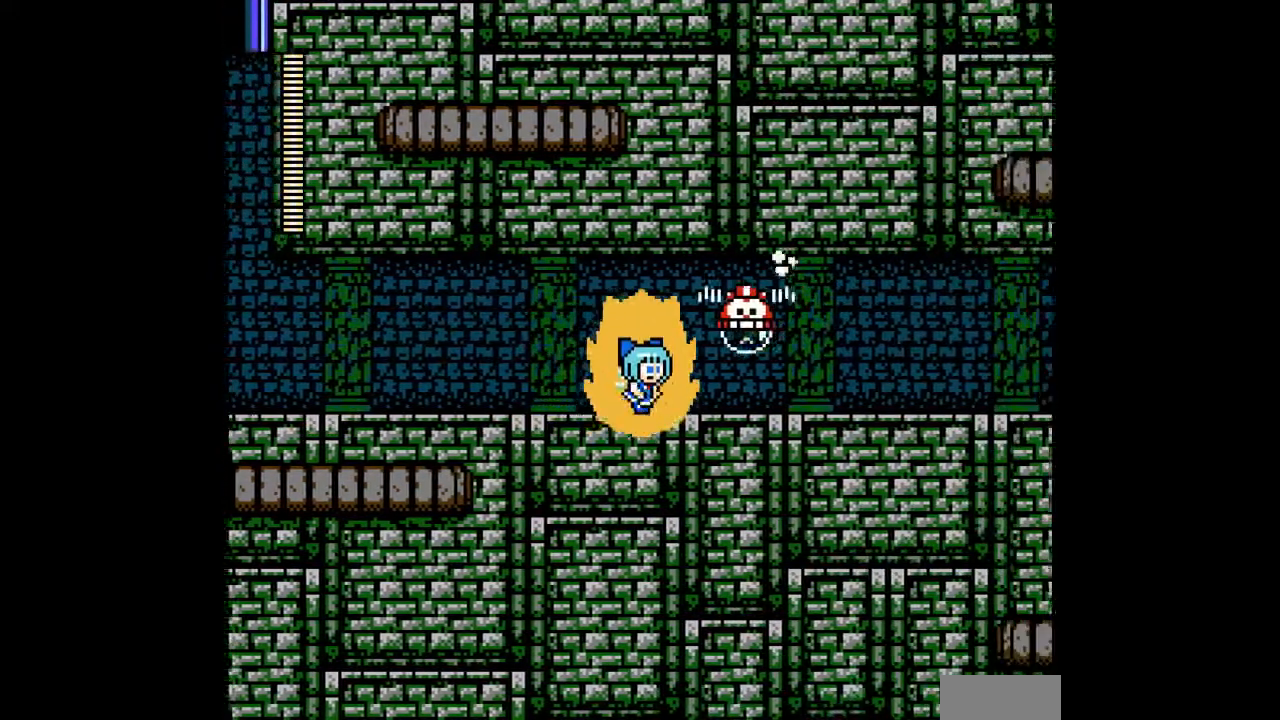
{"buttons": ["DPAD_RIGHT"], "events": [[167, "C", "up"]]}
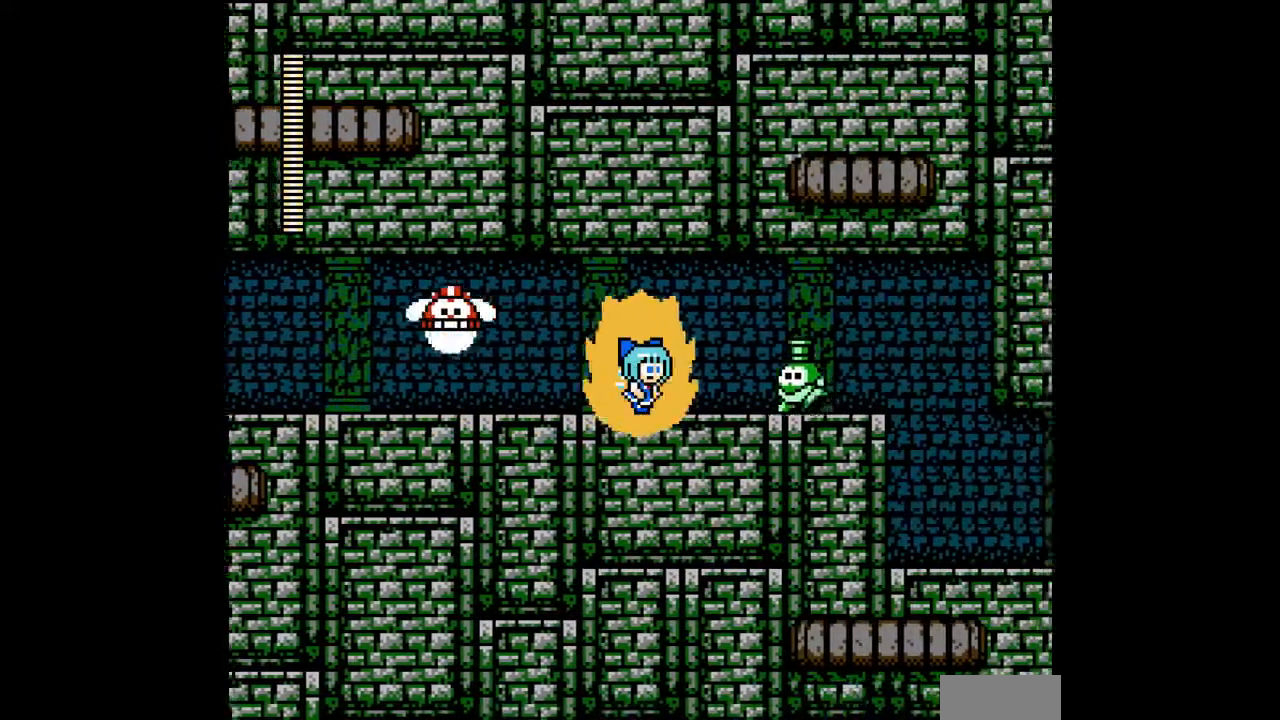
{"buttons": ["DPAD_RIGHT"], "events": [[67, "A", "down"], [133, "A", "up"], [367, "C", "down"], [467, "C", "up"]]}
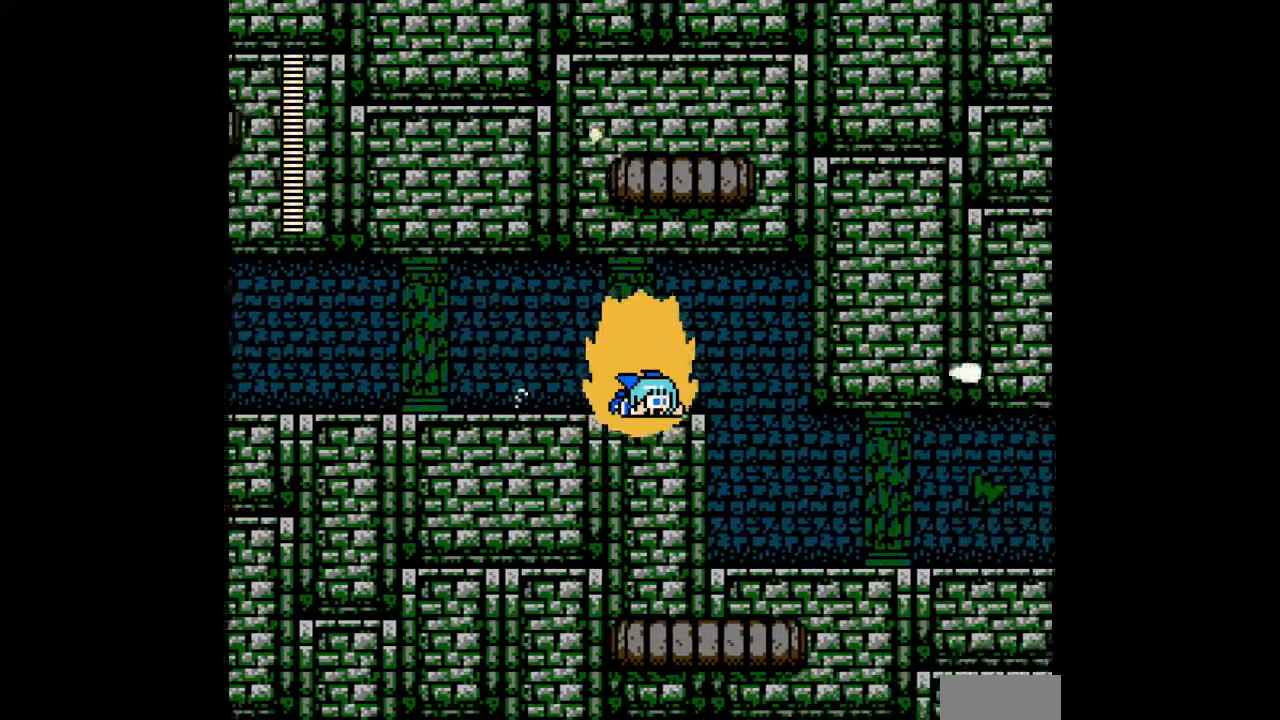
{"buttons": ["A"], "events": [[200, "A", "down"], [300, "DPAD_RIGHT", "up"]]}
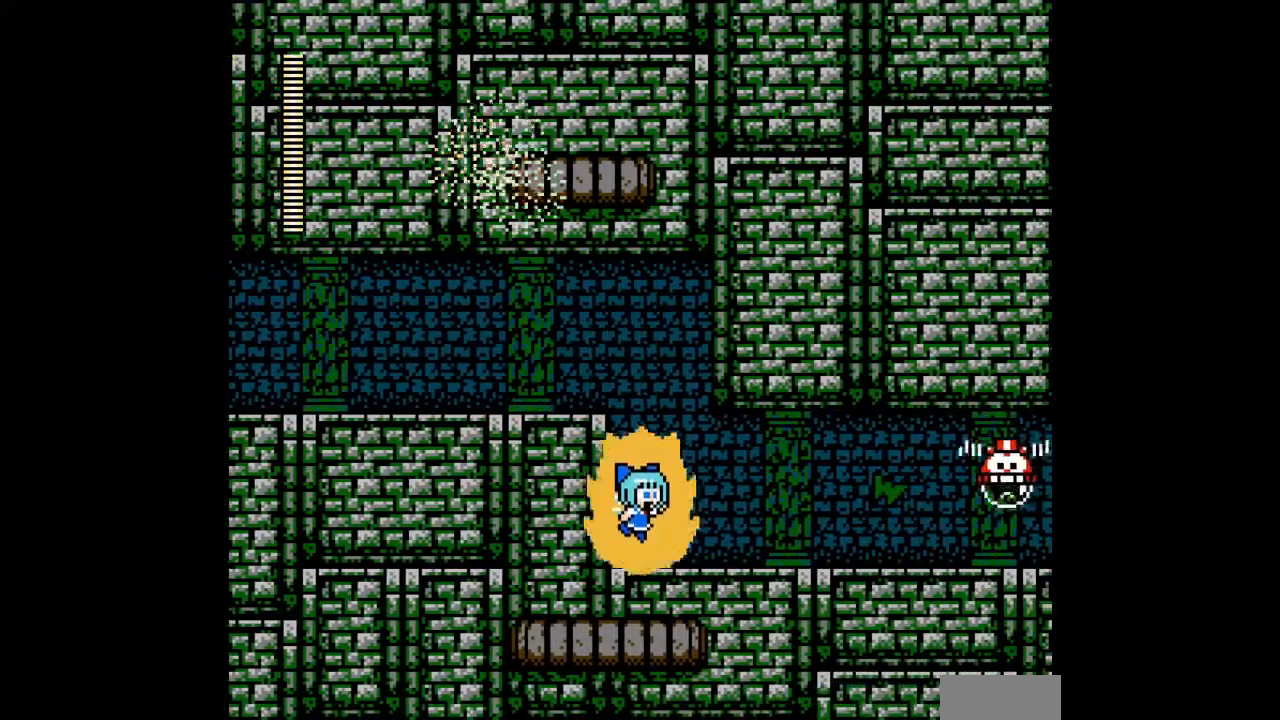
{"buttons": ["A", "DPAD_RIGHT"], "events": [[400, "DPAD_RIGHT", "down"]]}
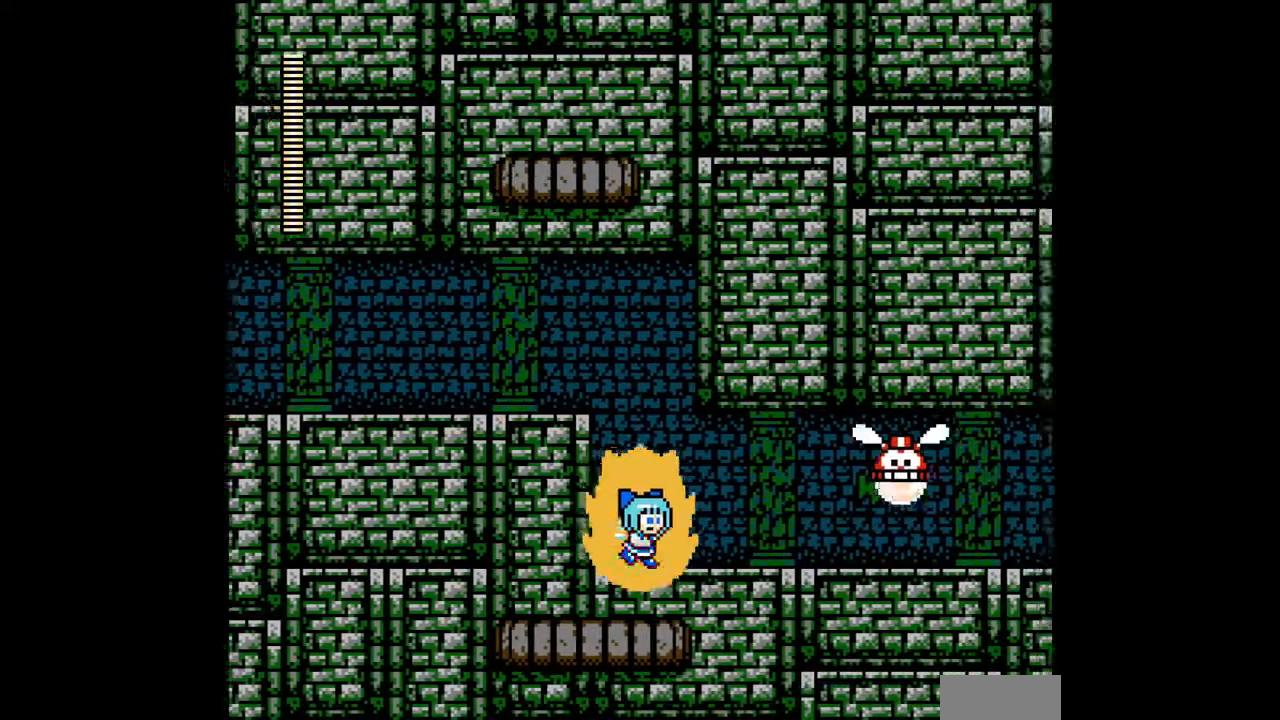
{"buttons": ["A", "DPAD_RIGHT"], "events": [[100, "C", "down"], [200, "C", "up"]]}
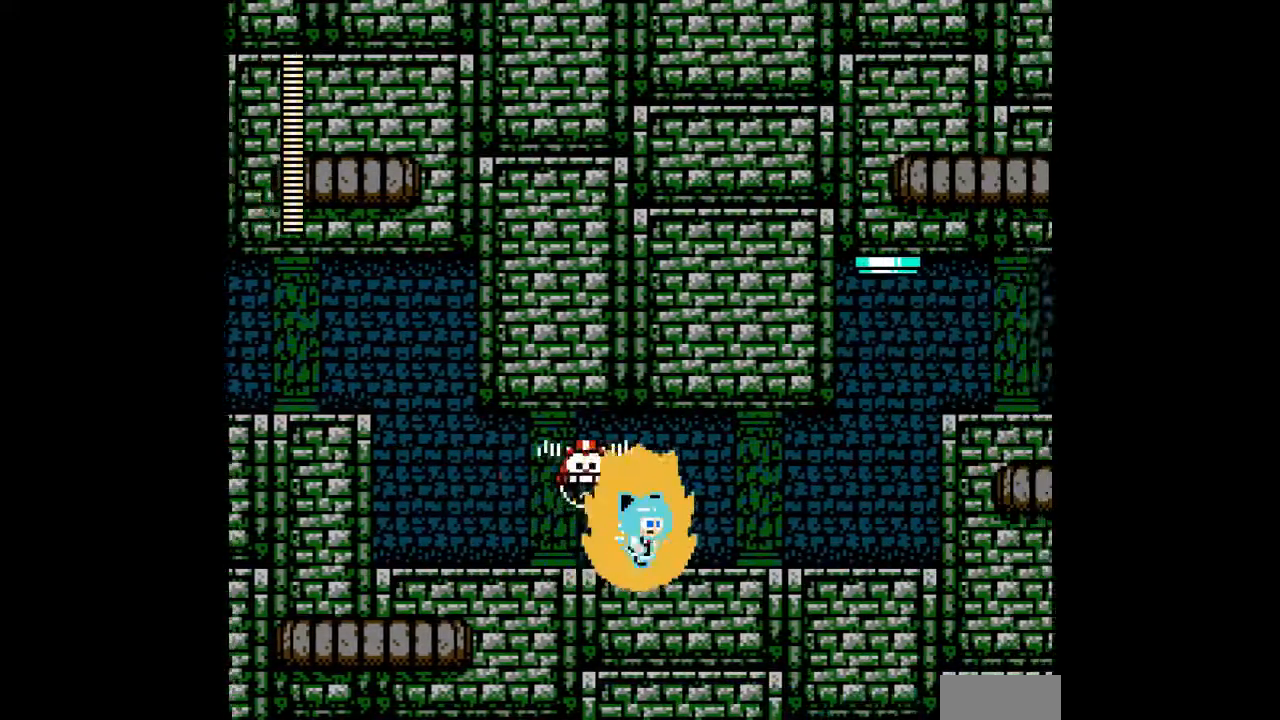
{"buttons": ["A", "DPAD_RIGHT"], "events": []}